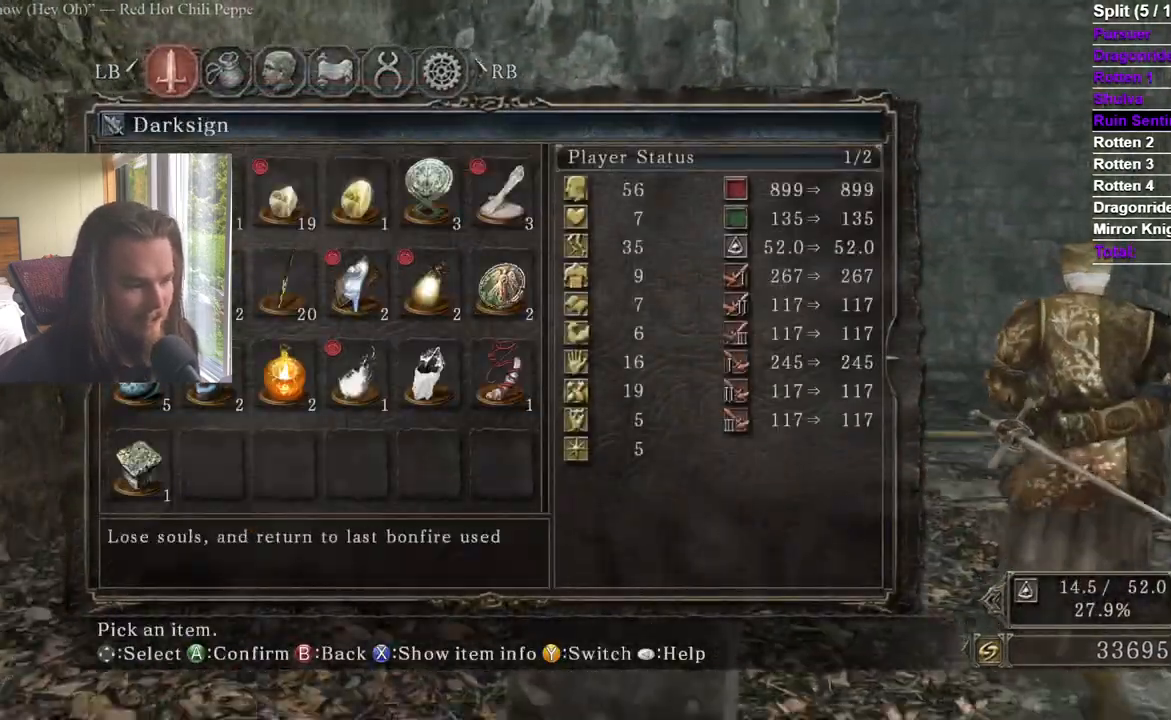
Gameplay with a controller (Xbox layout); each line is a JSON object with the inputs held at the frame after it. "events" lists button and stick changes between this image and that frame as [ms after this image, input, new state], when the widget could be followed in between.
{"buttons": [], "left_stick": "up", "right_stick": "center", "events": [[134, "A", "down"], [200, "START", "down"], [234, "A", "up"], [284, "right_stick", "left"], [317, "START", "up"], [417, "right_stick", "center"]]}
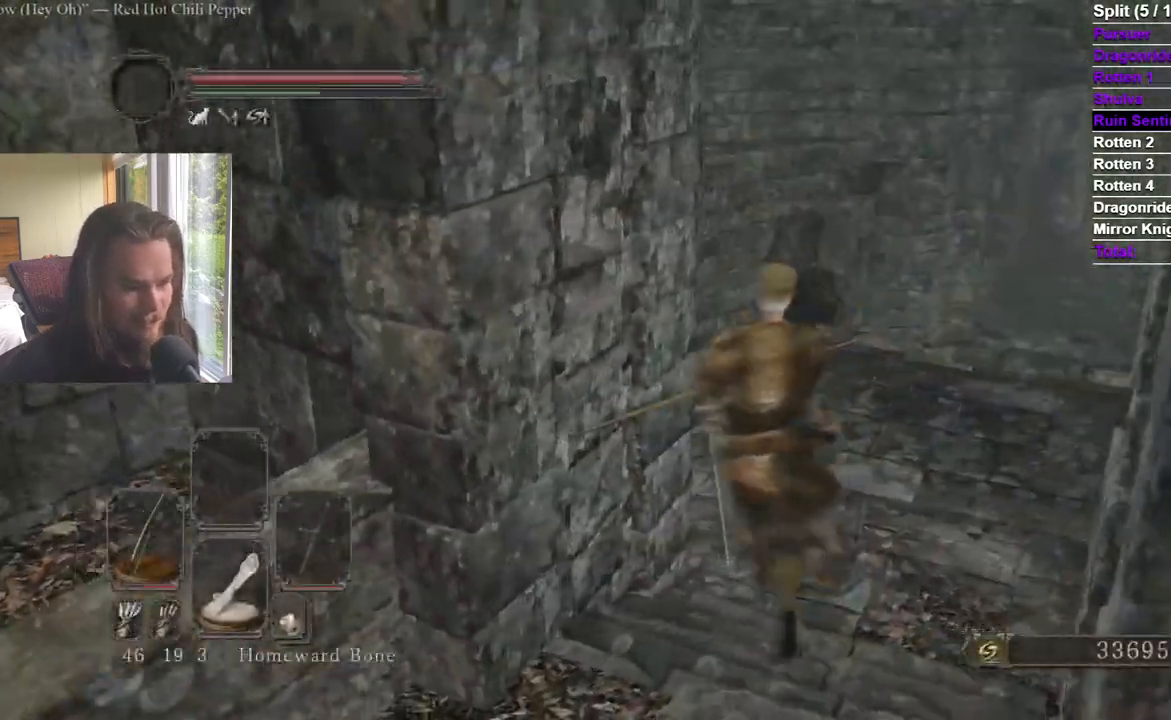
{"buttons": [], "left_stick": "up", "right_stick": "center", "events": [[150, "right_stick", "left"], [266, "right_stick", "center"], [417, "right_stick", "left"], [500, "right_stick", "center"]]}
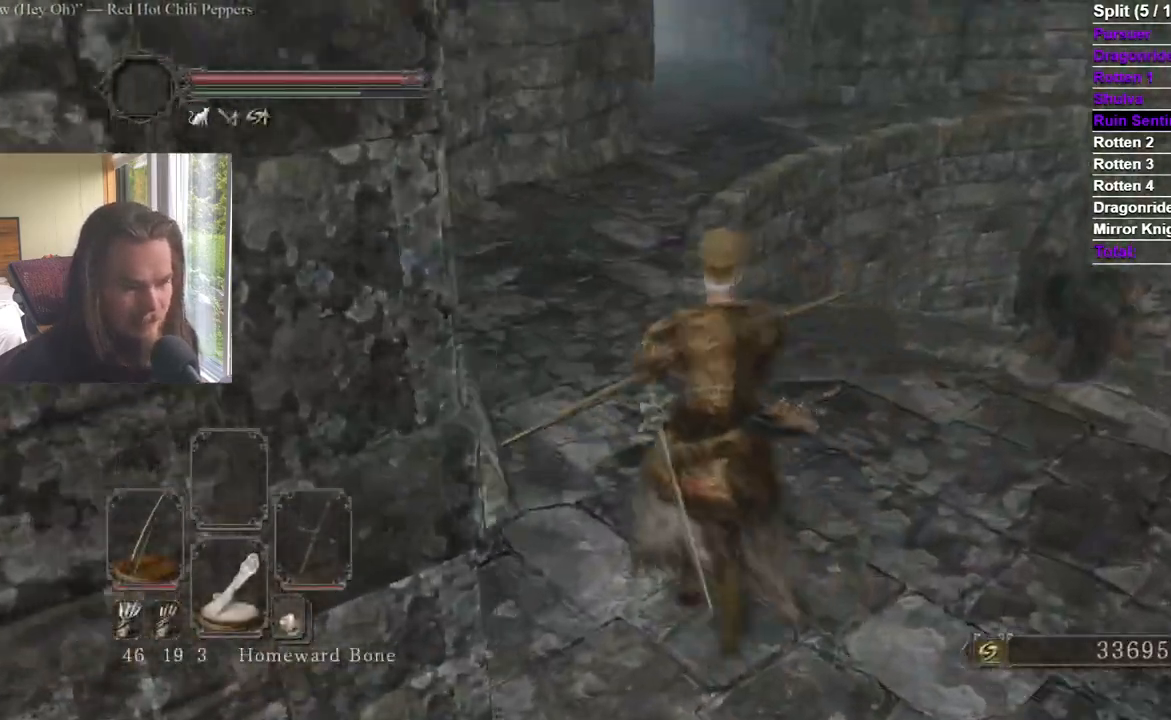
{"buttons": ["B"], "left_stick": "up", "right_stick": "center", "events": [[334, "B", "down"]]}
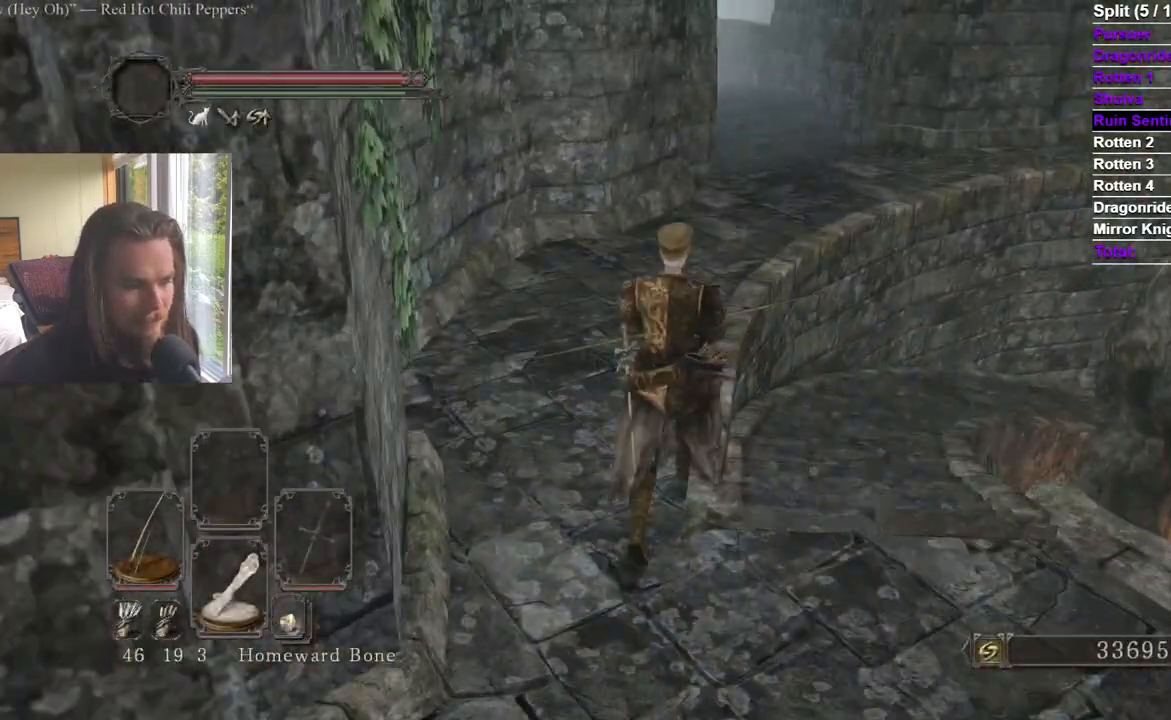
{"buttons": ["B"], "left_stick": "up", "right_stick": "center", "events": [[83, "DPAD_DOWN", "down"], [150, "DPAD_DOWN", "up"], [233, "DPAD_DOWN", "down"], [333, "DPAD_DOWN", "up"], [400, "DPAD_DOWN", "down"], [500, "DPAD_DOWN", "up"]]}